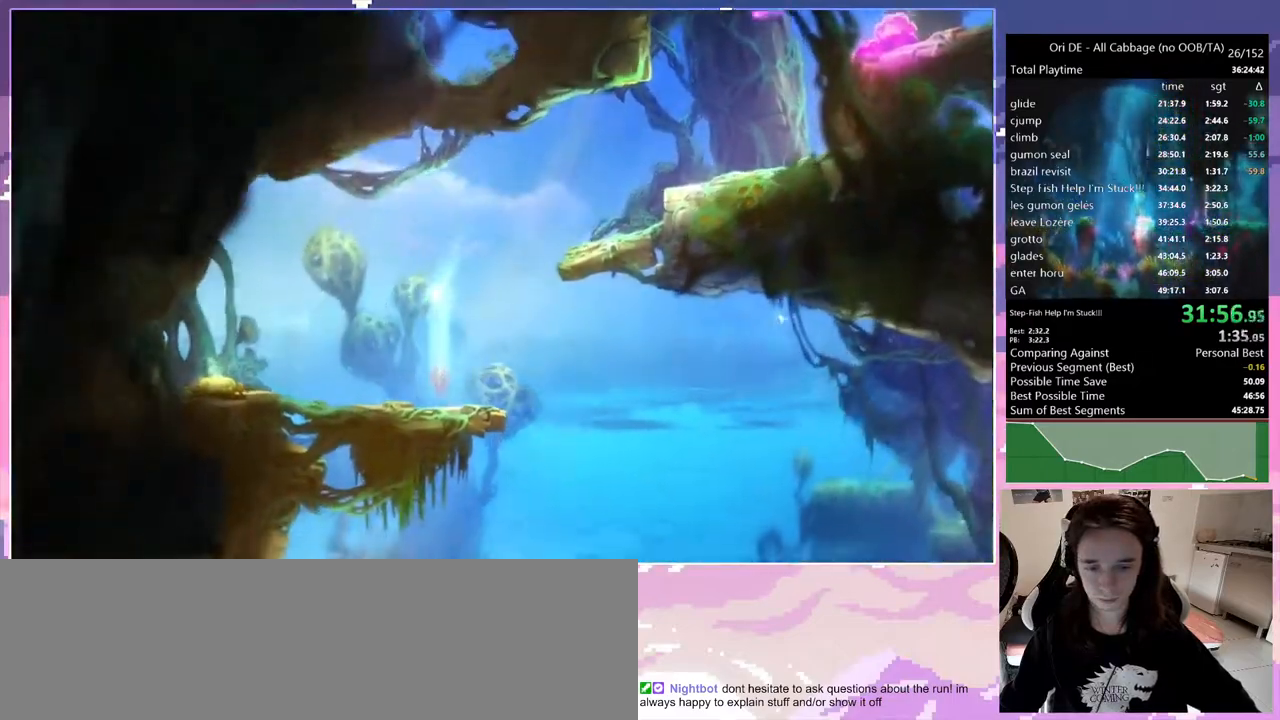
Gameplay with keyboard; each line is a JSON object with the keys held at the frame after it. "events" lists presses ("down") and releases ("up") of "bash", "bash2", "bash3", "bash4", "bz", "cdash", "cjump", "cnfrm", "cnfrm2", "d", "dash", "dbash", "debug", "escape", "glide", "glimb", "grndc", "grnde", "jump", "jump2", "q", "rjump", "s", "sa", "save", "spirit" and "toggle" between this image and that frame as [ms after this image, input, new state], when the widget could be followed in between. No other keys are recorded. Mouse input is not recorded. Key names are as the overlay labels them; some are game actions (e.g. jump) rather than physical keys. Not read: other_keys.
{"keys": ["d", "s"], "events": [[167, "d", "down"], [167, "s", "down"]]}
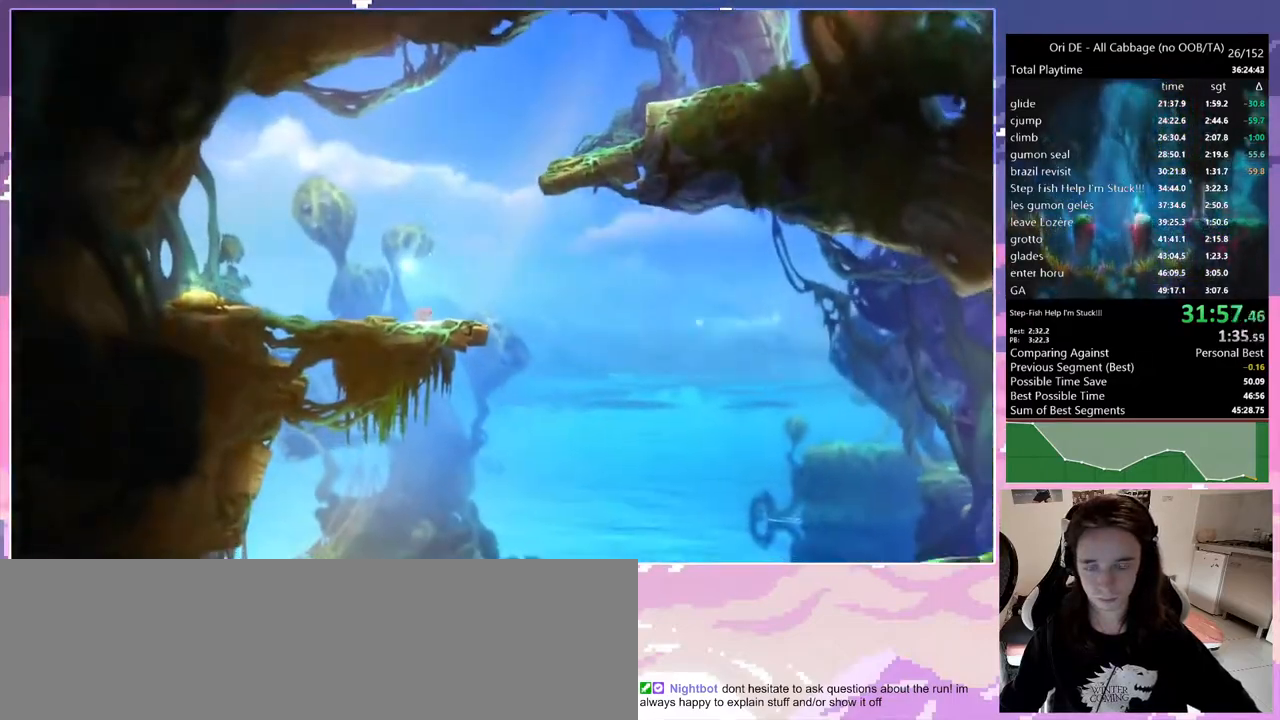
{"keys": ["d", "s"], "events": []}
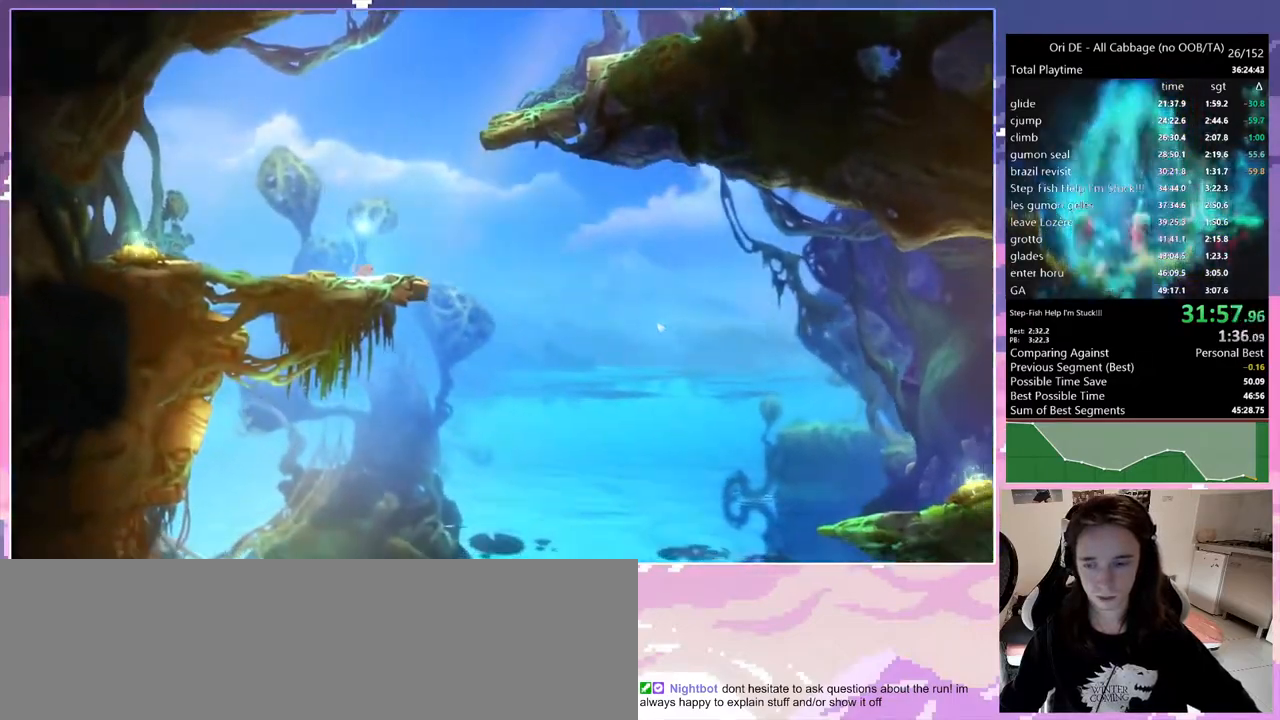
{"keys": ["d", "s"], "events": []}
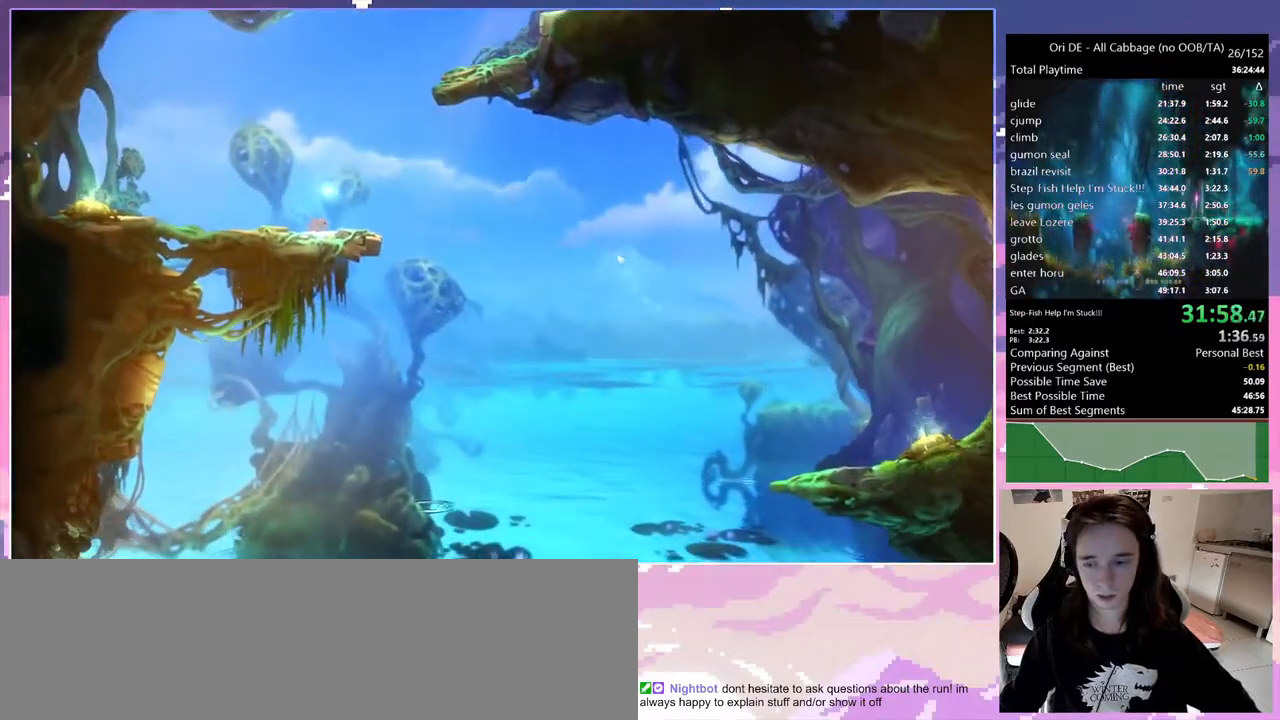
{"keys": ["d", "s"], "events": []}
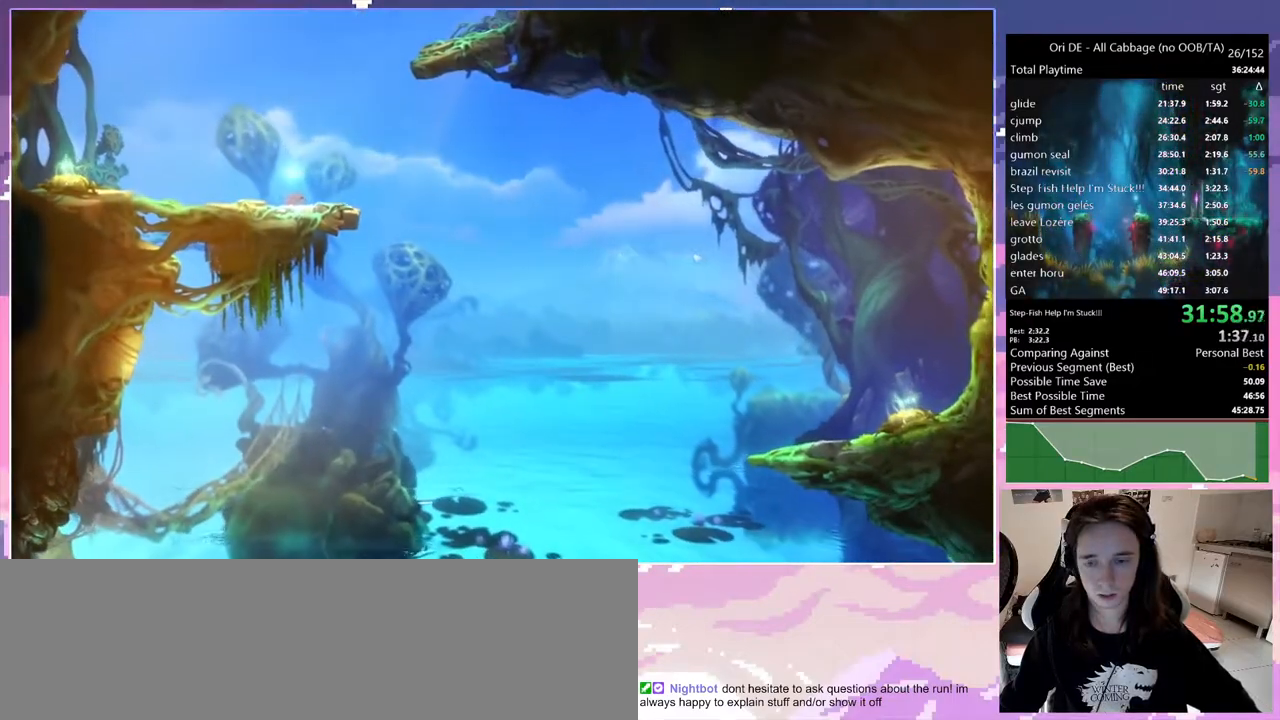
{"keys": ["d", "dash", "s"], "events": [[450, "dash", "down"]]}
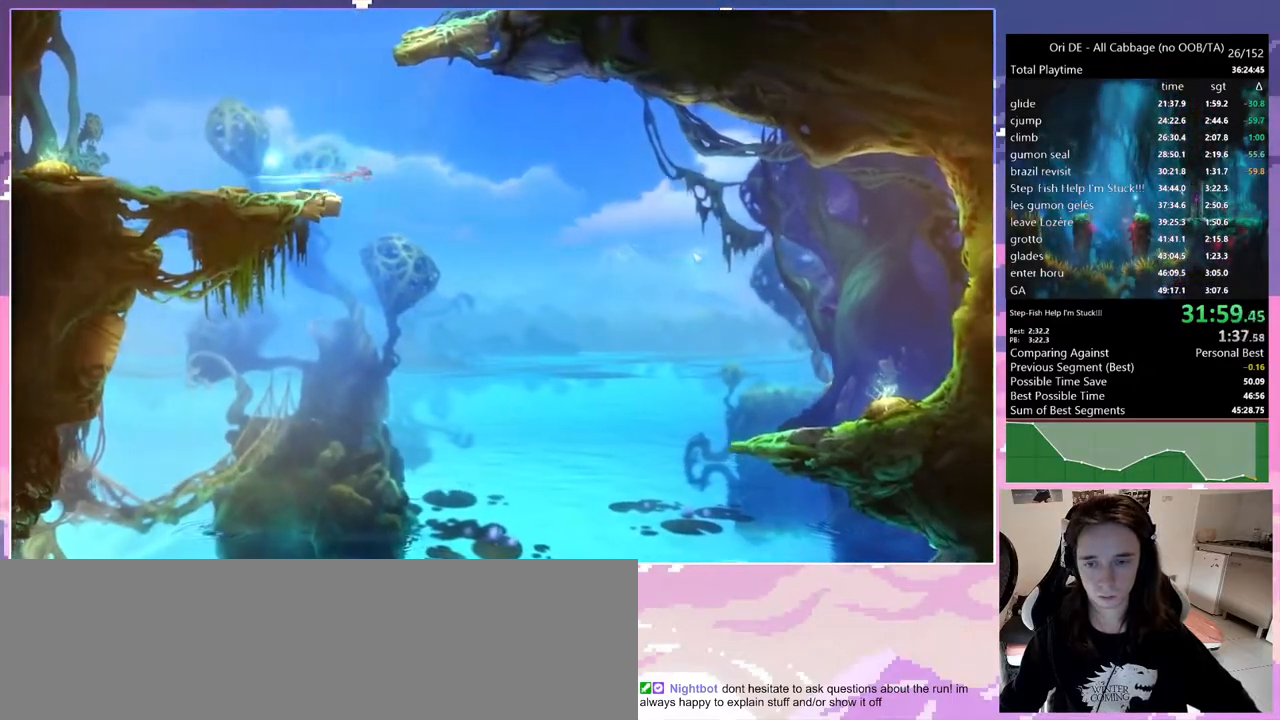
{"keys": ["d"], "events": [[50, "dash", "up"], [50, "s", "up"]]}
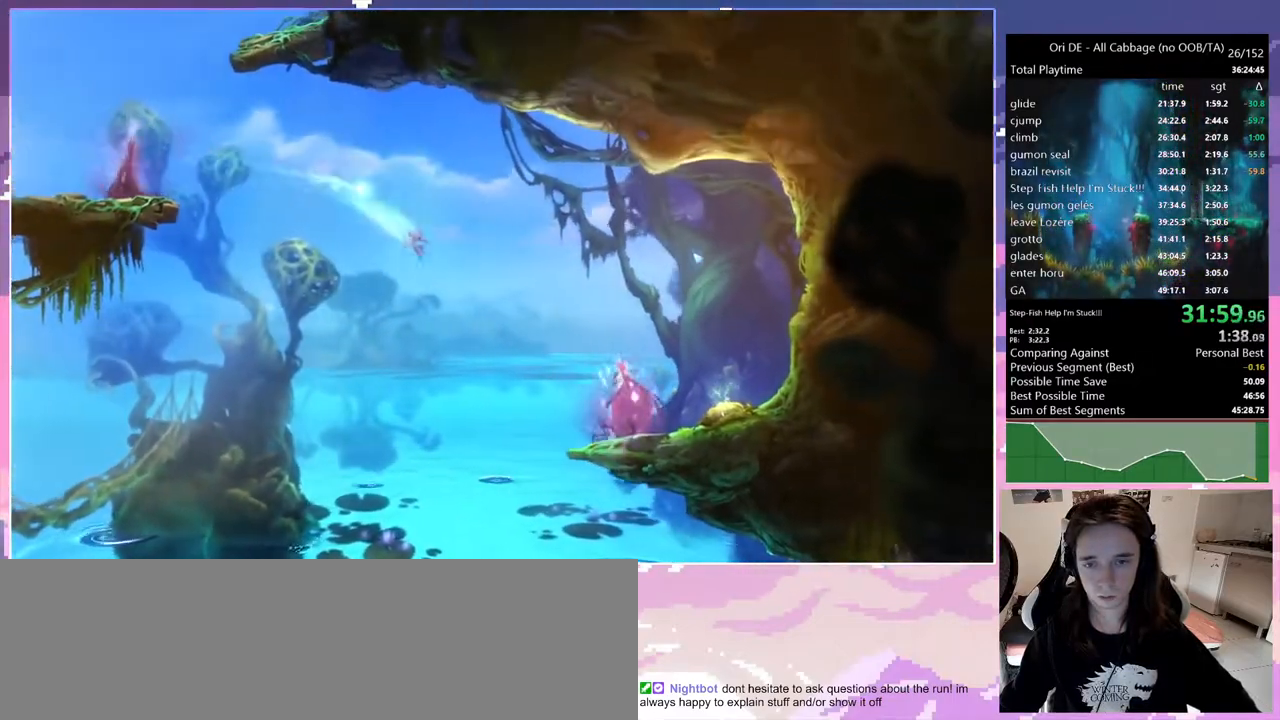
{"keys": ["d"], "events": [[200, "d", "up"], [433, "d", "down"]]}
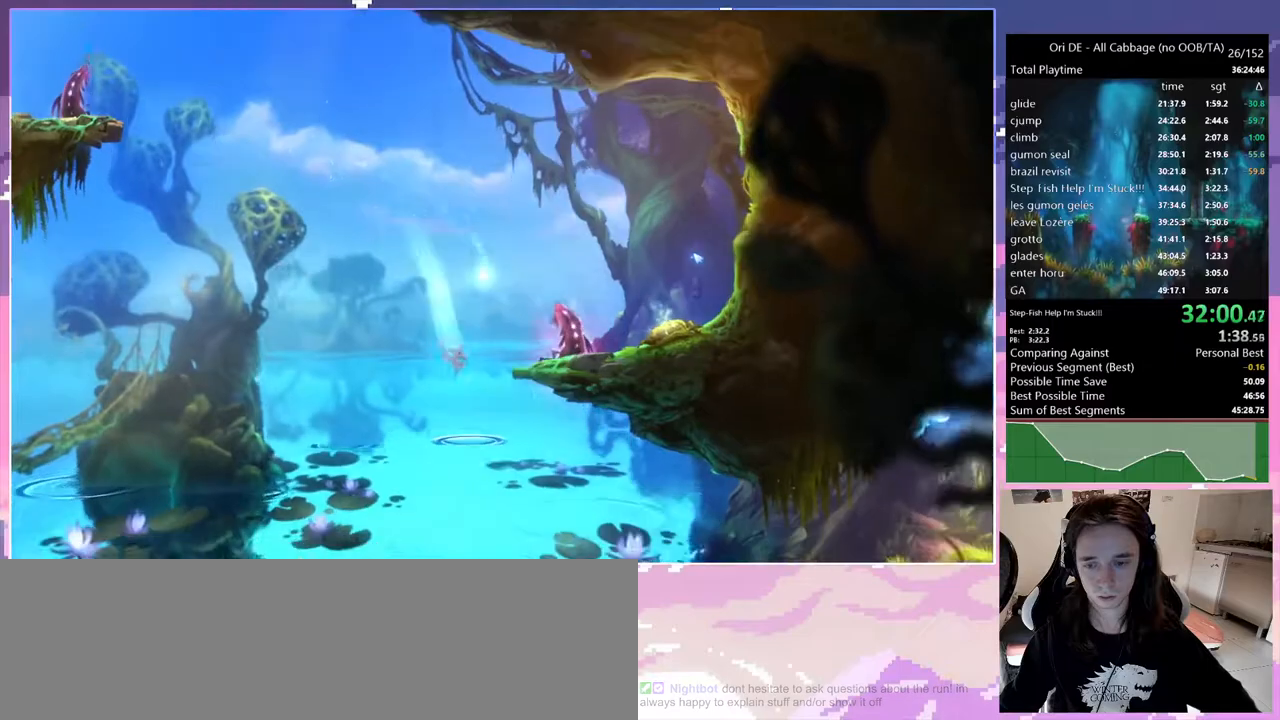
{"keys": ["jump"], "events": [[417, "dash", "down"], [500, "d", "up"], [500, "dash", "up"], [500, "jump", "down"]]}
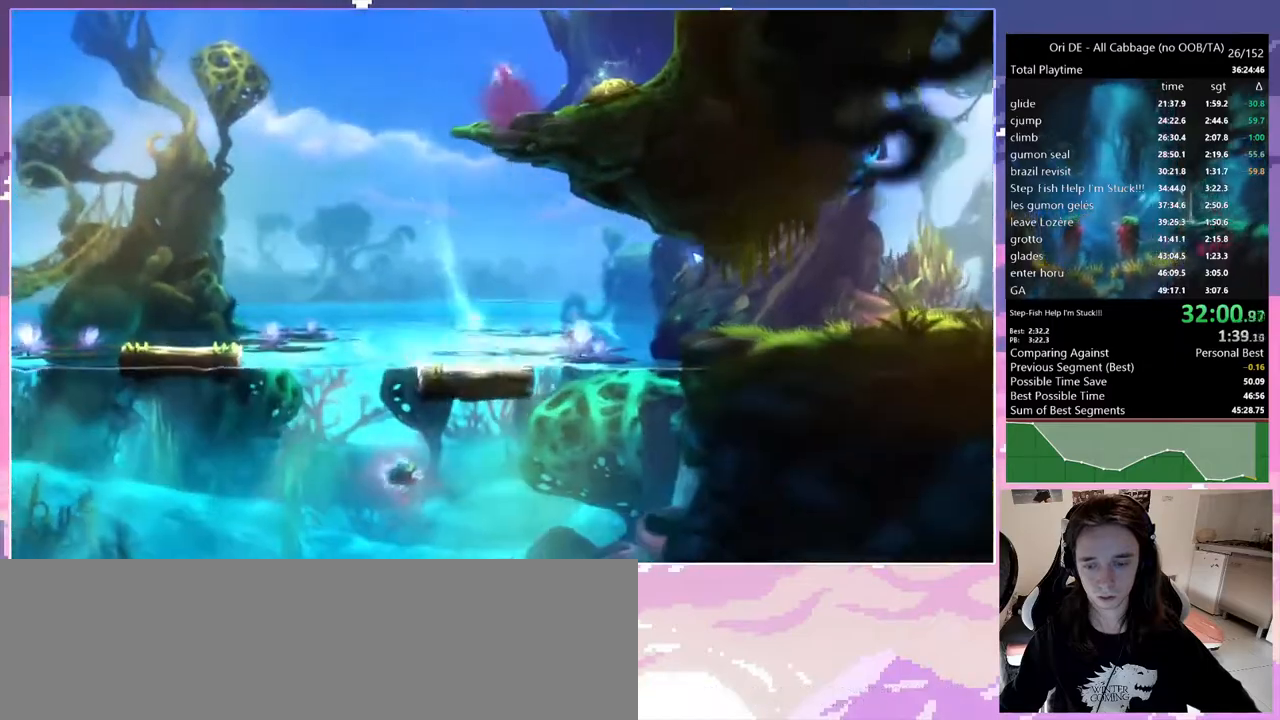
{"keys": ["save"], "events": [[200, "save", "down"], [467, "jump", "up"]]}
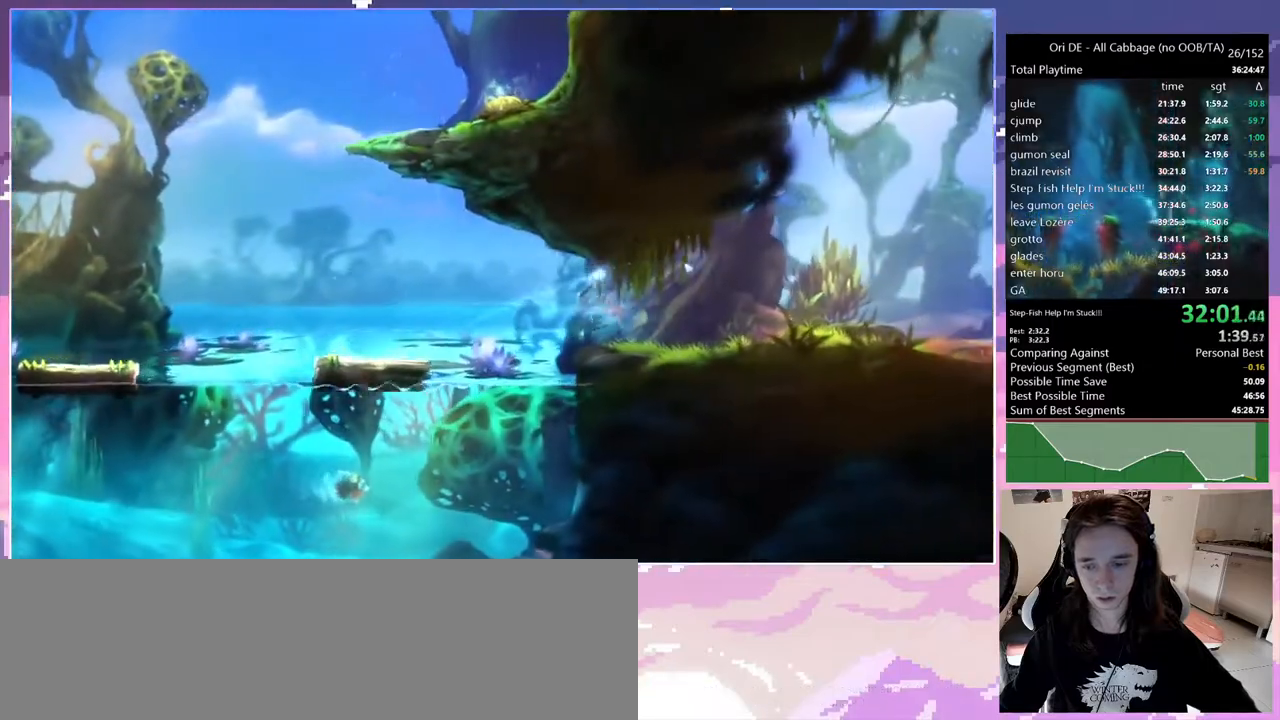
{"keys": [], "events": [[433, "save", "up"]]}
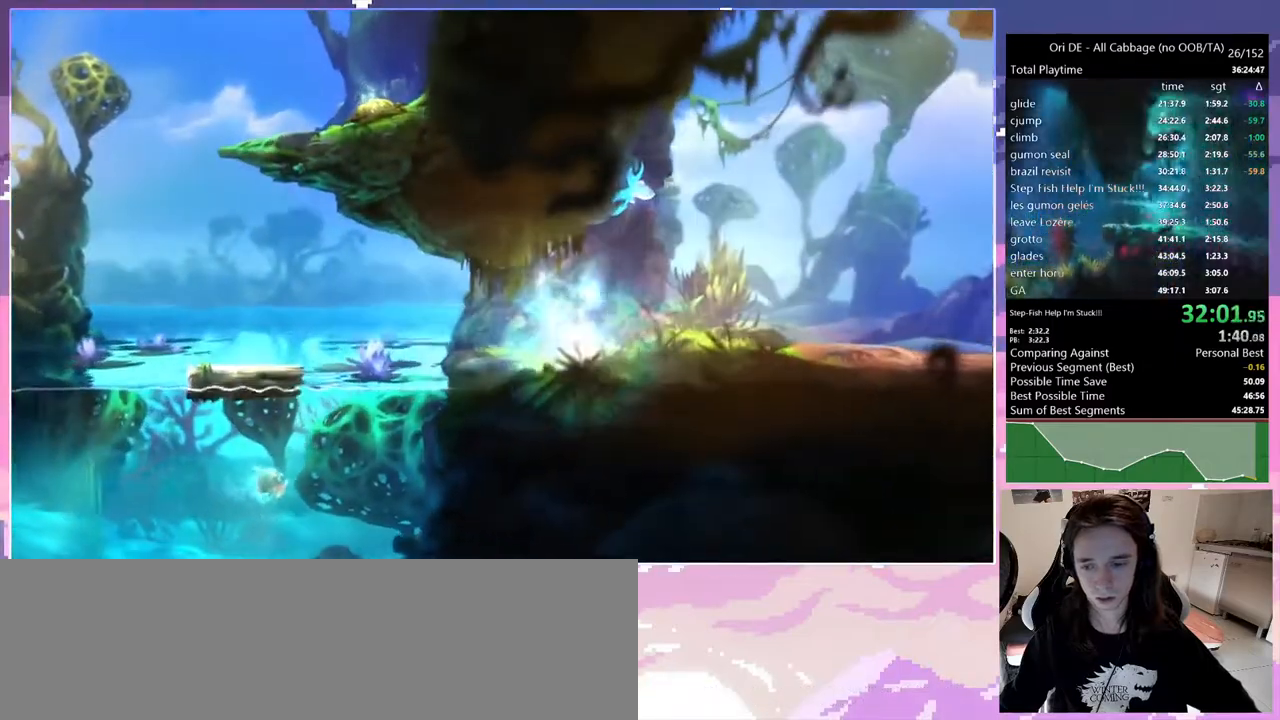
{"keys": ["escape"], "events": [[33, "save", "down"], [167, "save", "up"], [317, "dash", "down"], [417, "dash", "up"], [467, "escape", "down"]]}
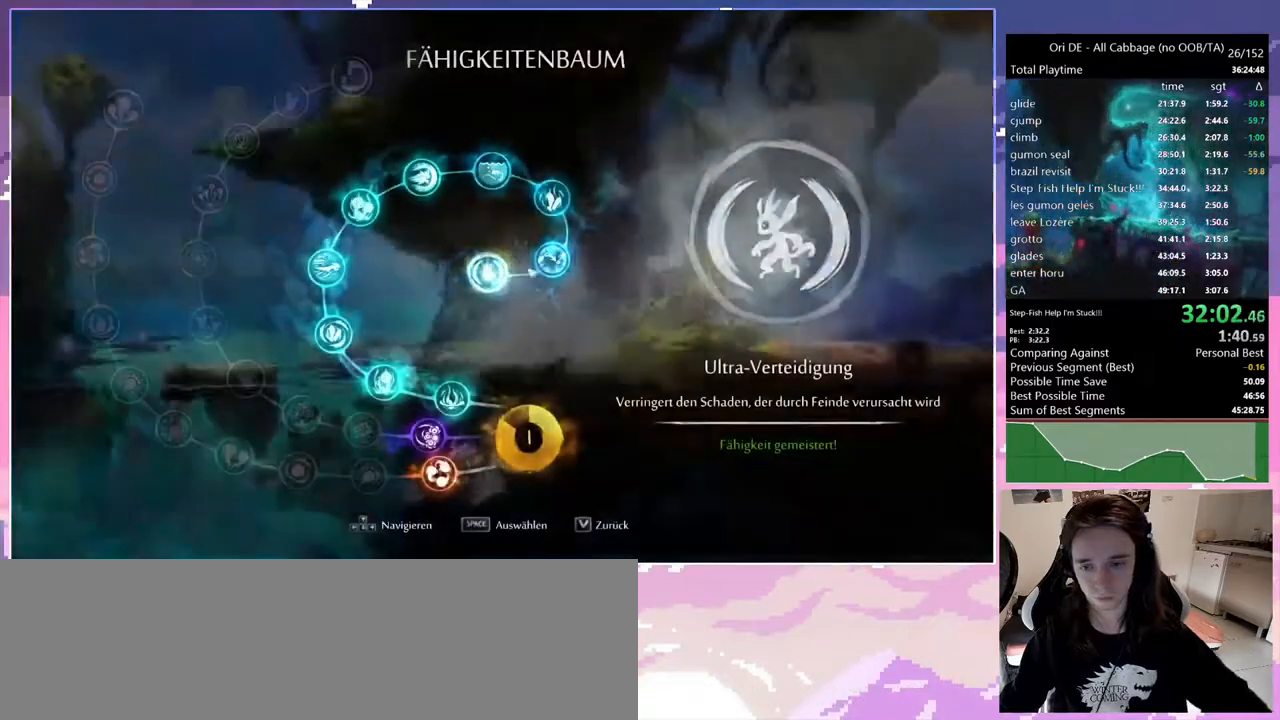
{"keys": ["q"], "events": [[50, "escape", "up"], [183, "q", "down"]]}
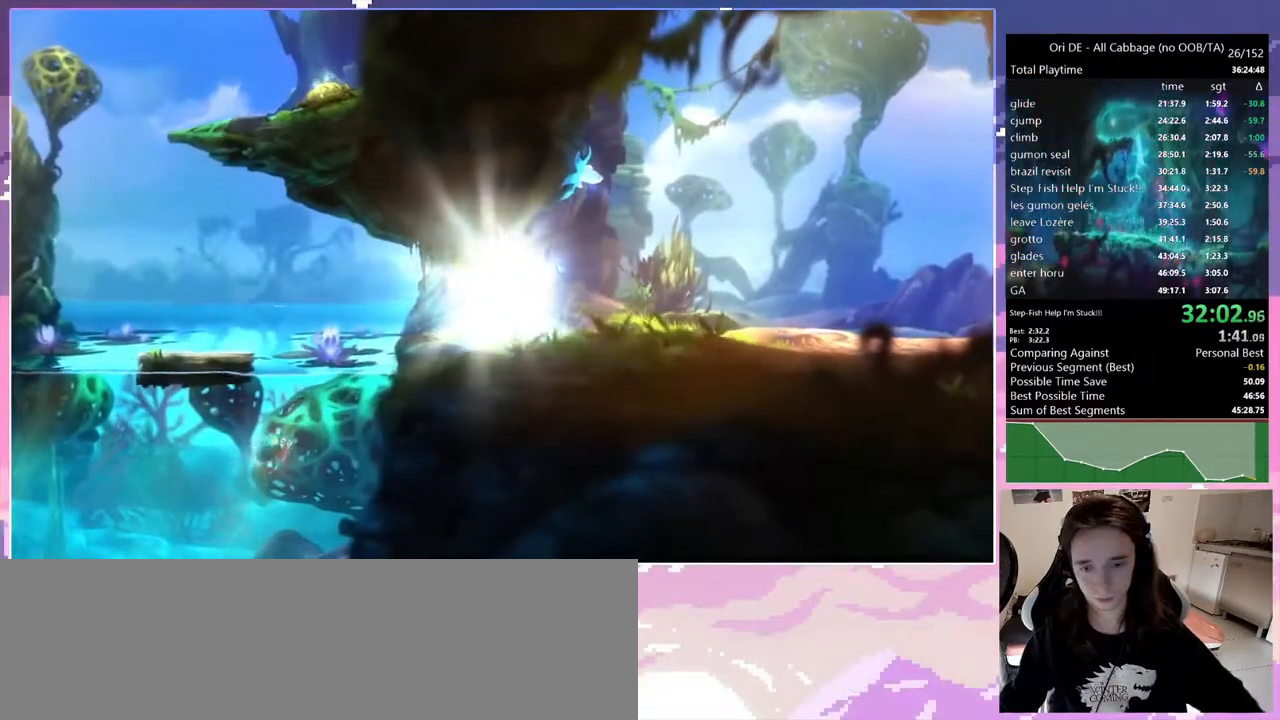
{"keys": ["q", "s"], "events": [[117, "jump", "down"], [250, "jump", "up"], [483, "s", "down"]]}
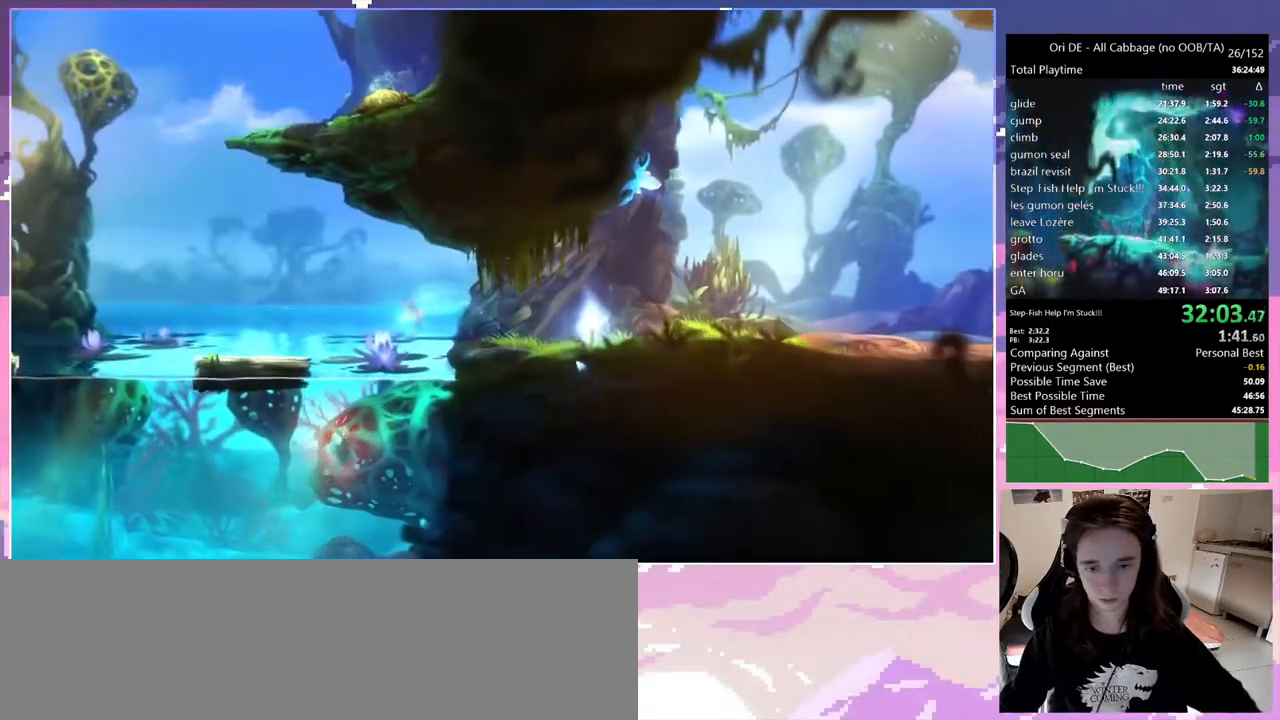
{"keys": ["d", "s"], "events": [[33, "q", "up"], [500, "d", "down"]]}
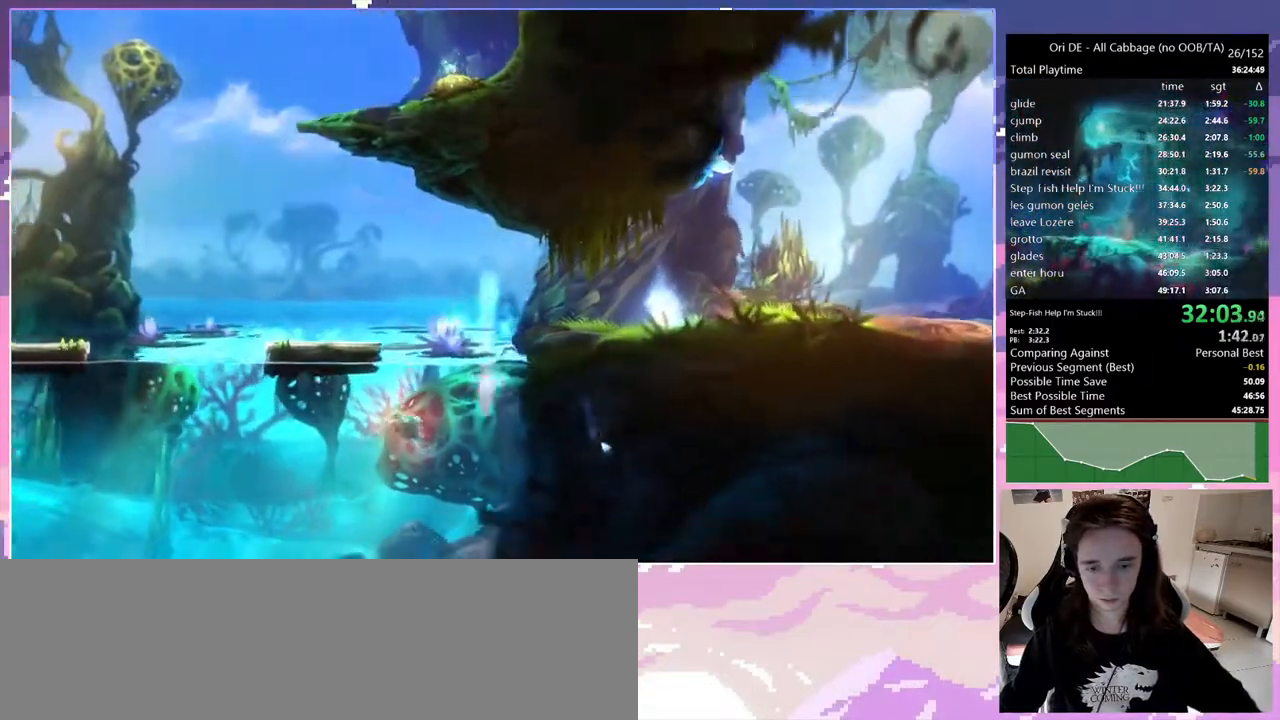
{"keys": ["d", "jump"], "events": [[50, "jump", "down"], [483, "s", "up"]]}
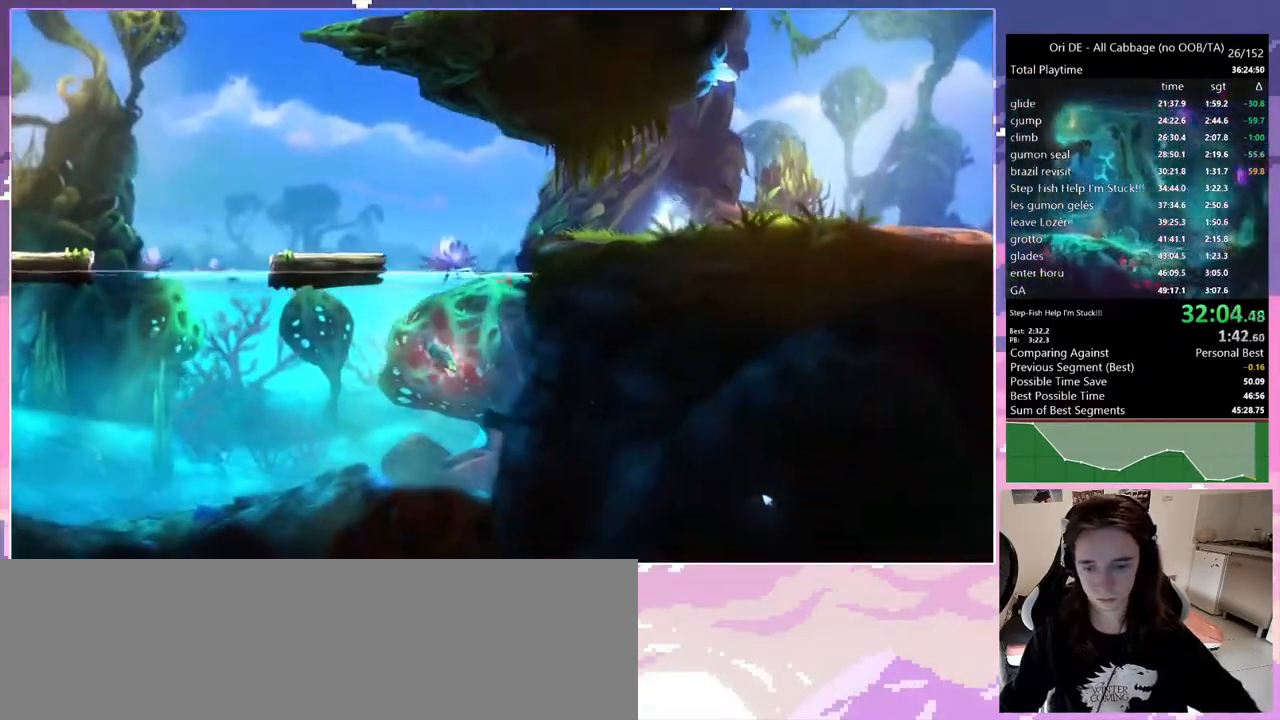
{"keys": ["d", "jump"], "events": []}
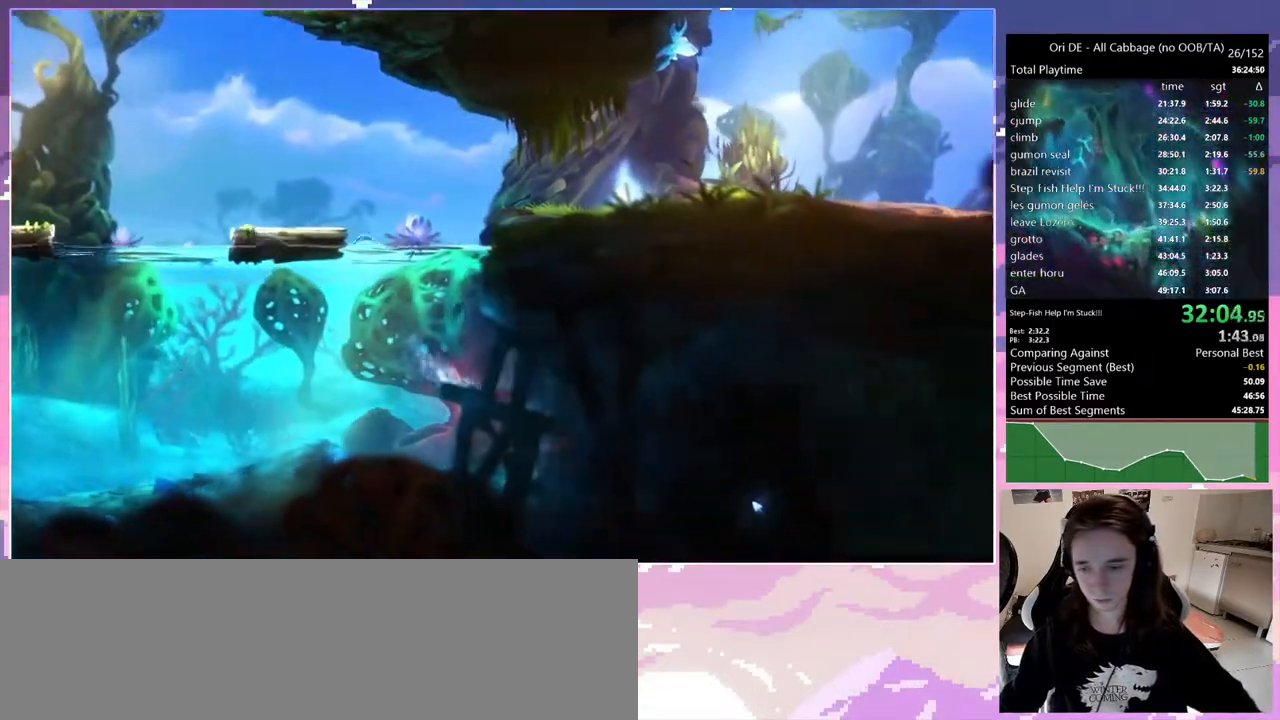
{"keys": ["d", "jump"], "events": []}
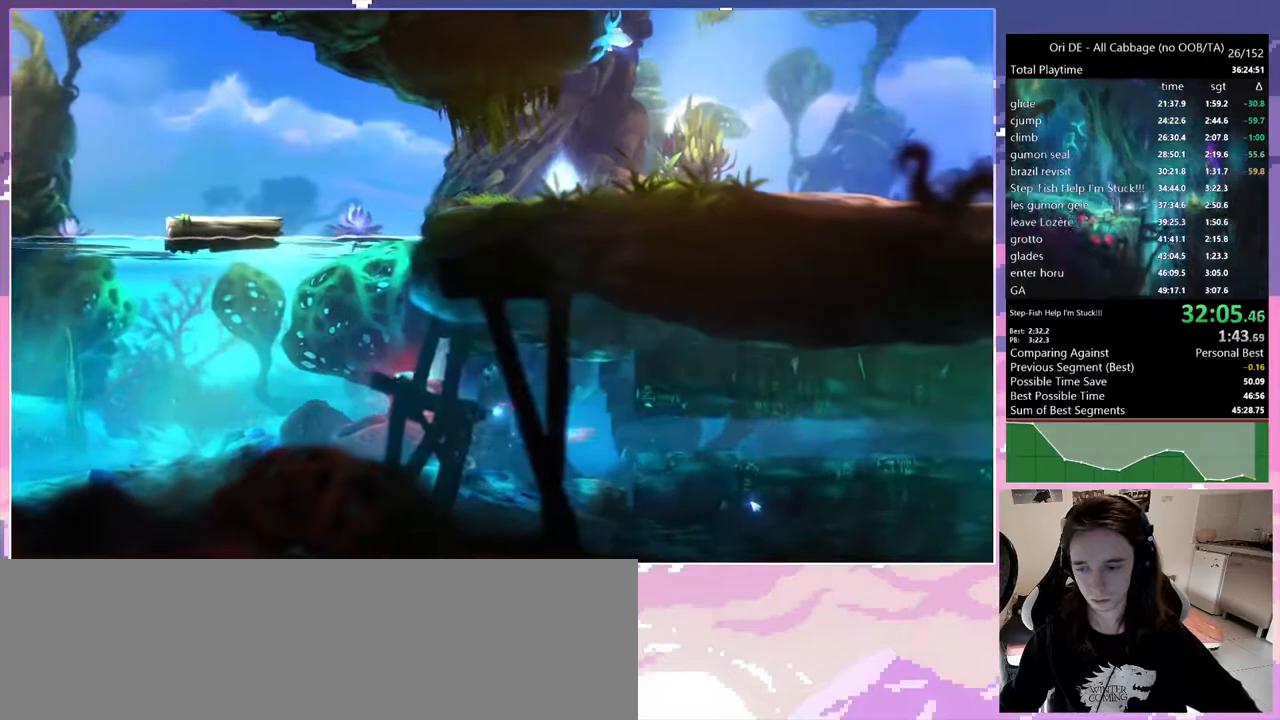
{"keys": ["d", "jump"], "events": []}
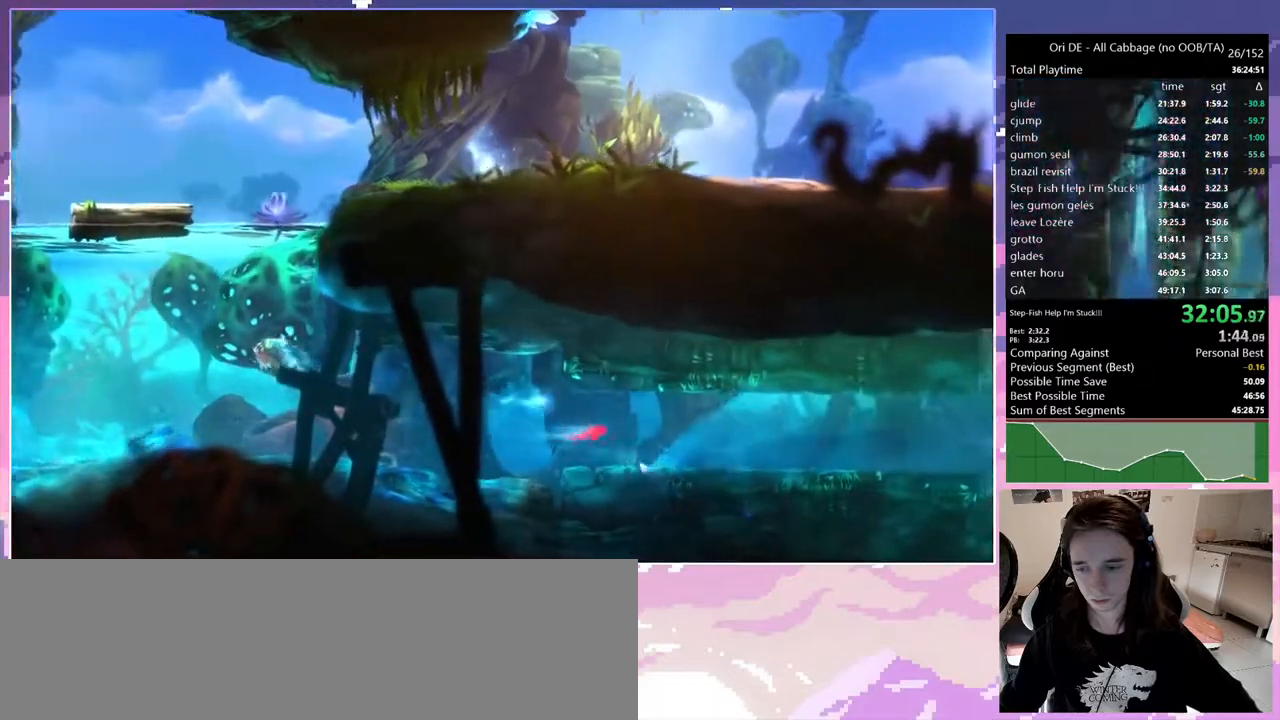
{"keys": ["d", "jump"], "events": []}
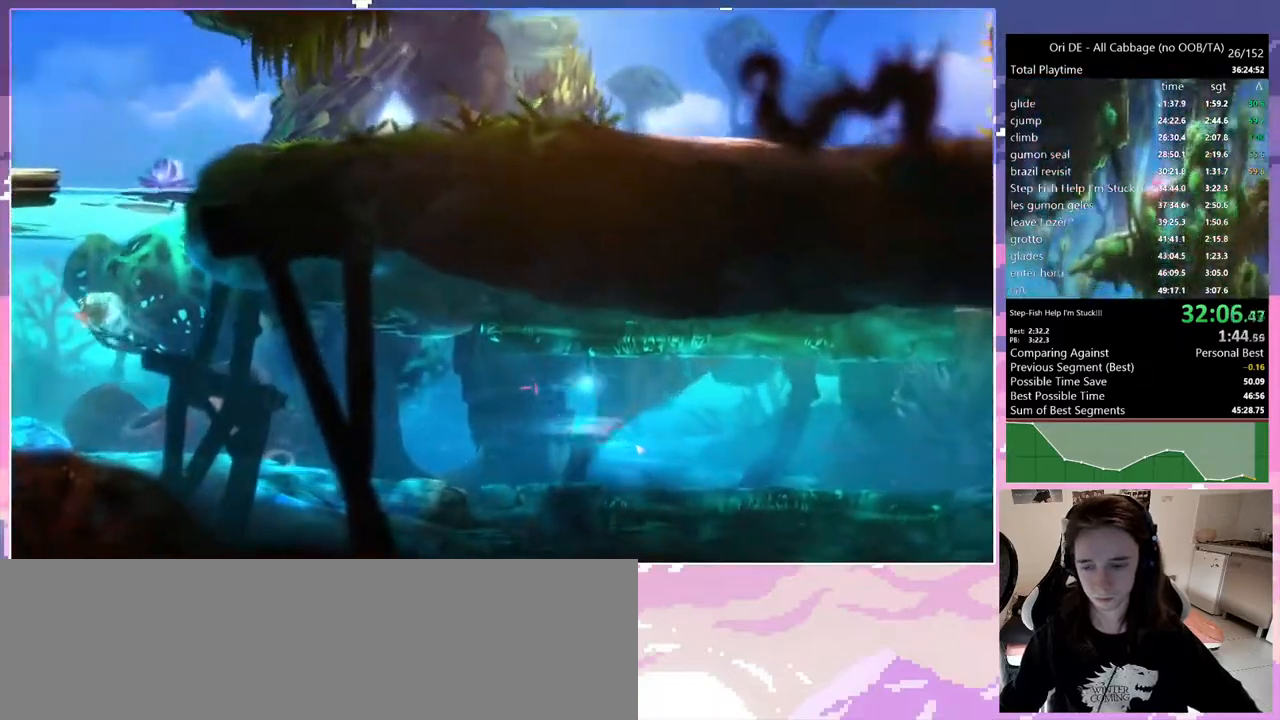
{"keys": ["d", "jump"], "events": [[33, "toggle", "down"], [217, "toggle", "up"]]}
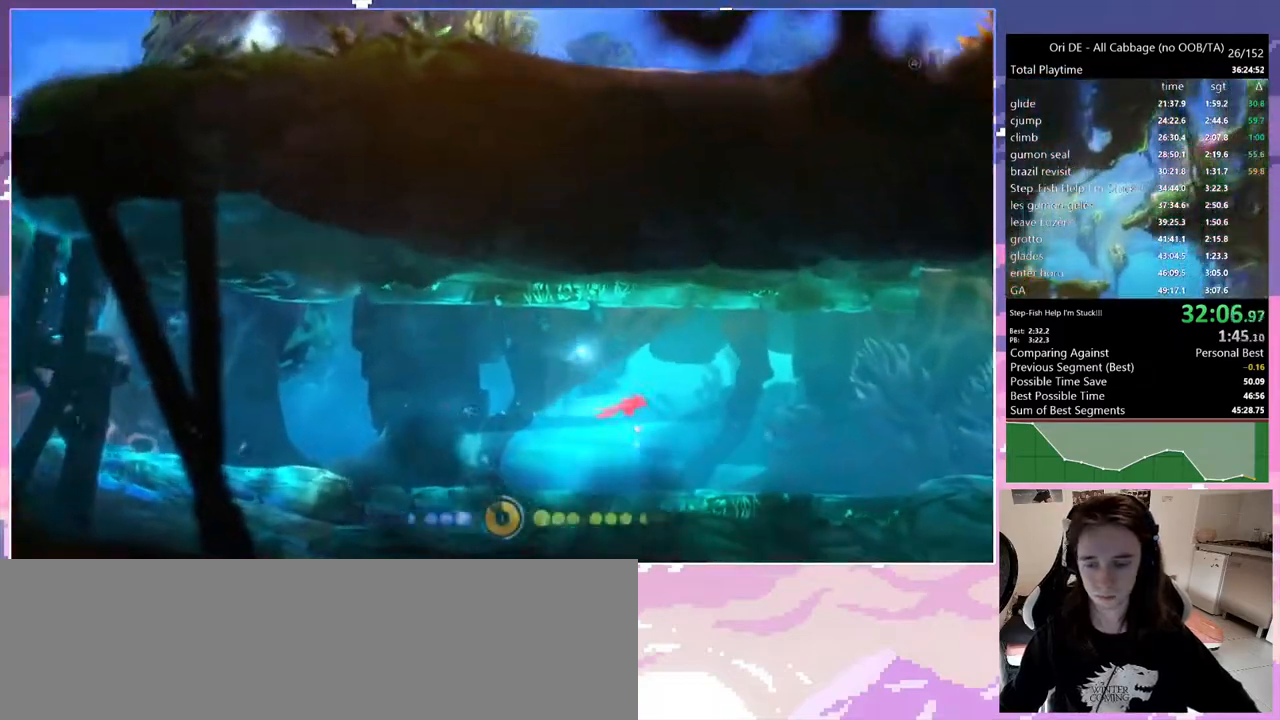
{"keys": ["d", "jump", "toggle"], "events": [[417, "toggle", "down"]]}
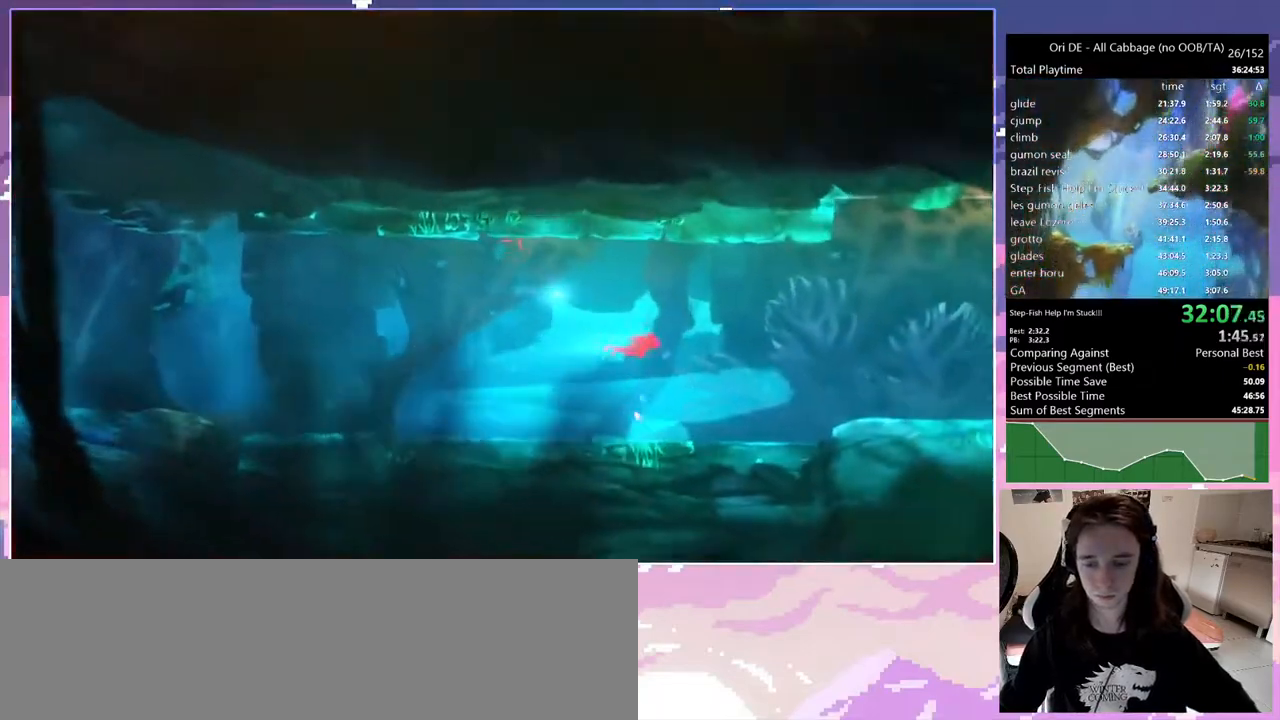
{"keys": ["d", "jump"], "events": [[67, "toggle", "up"]]}
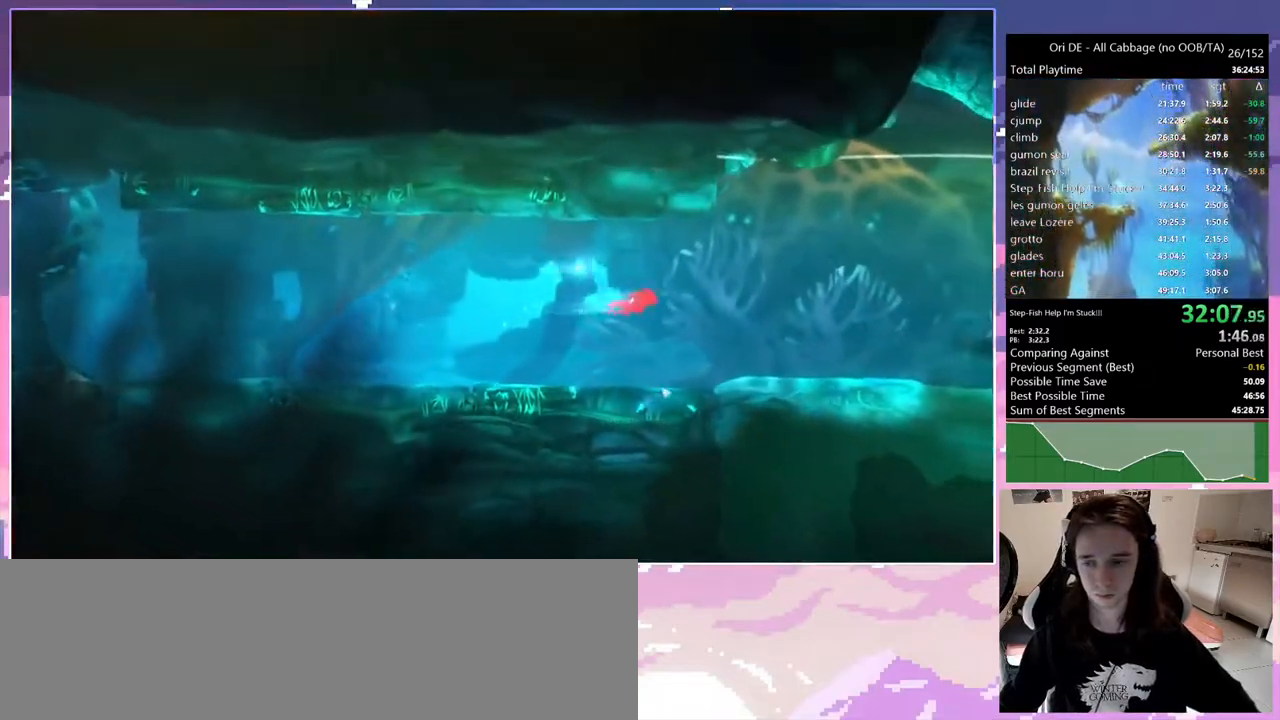
{"keys": ["d", "jump"], "events": []}
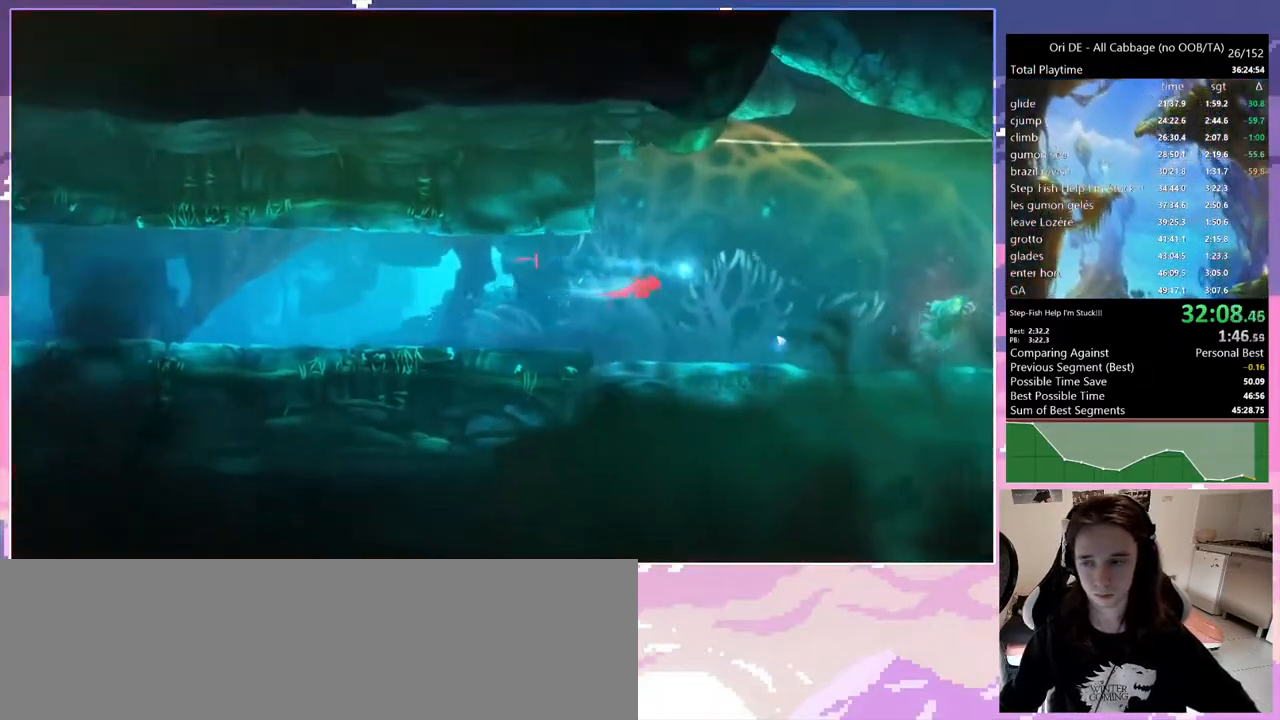
{"keys": ["d", "jump"], "events": []}
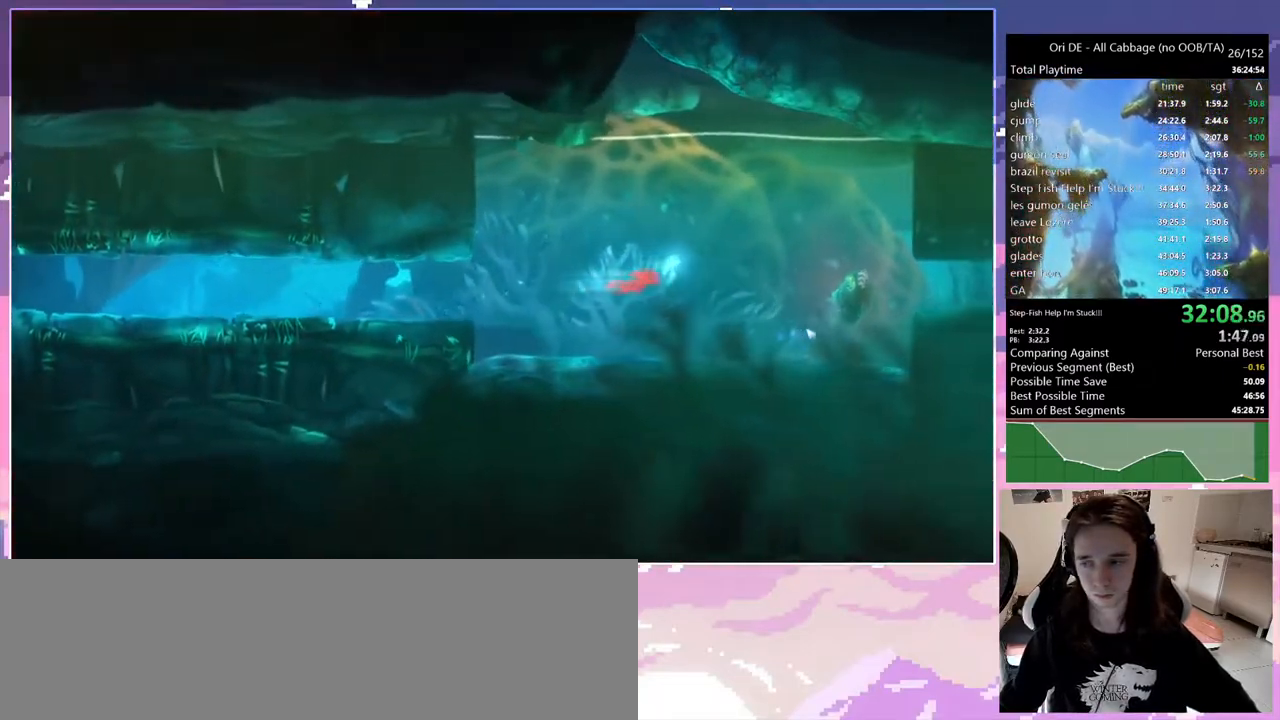
{"keys": ["bash", "bash3", "d", "jump"], "events": [[433, "bash", "down"], [433, "bash3", "down"]]}
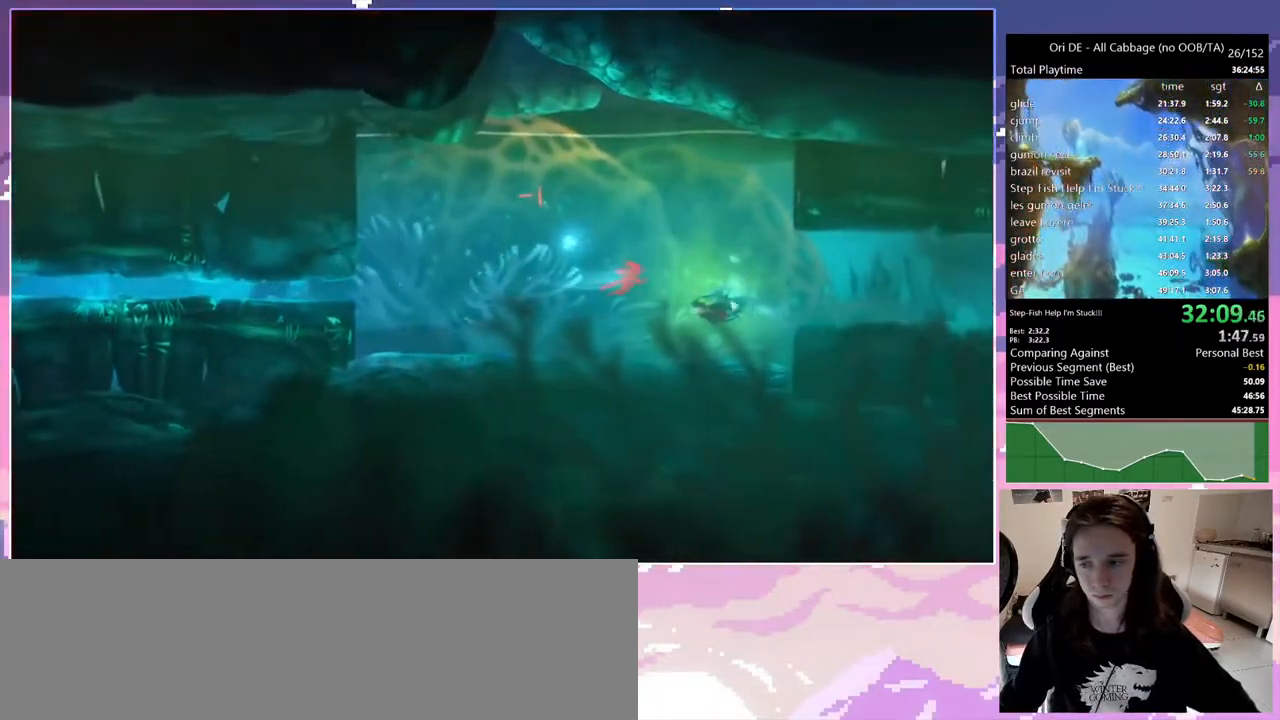
{"keys": ["bash3", "d", "jump"], "events": [[367, "bash", "up"], [367, "bash4", "down"], [450, "bash4", "up"]]}
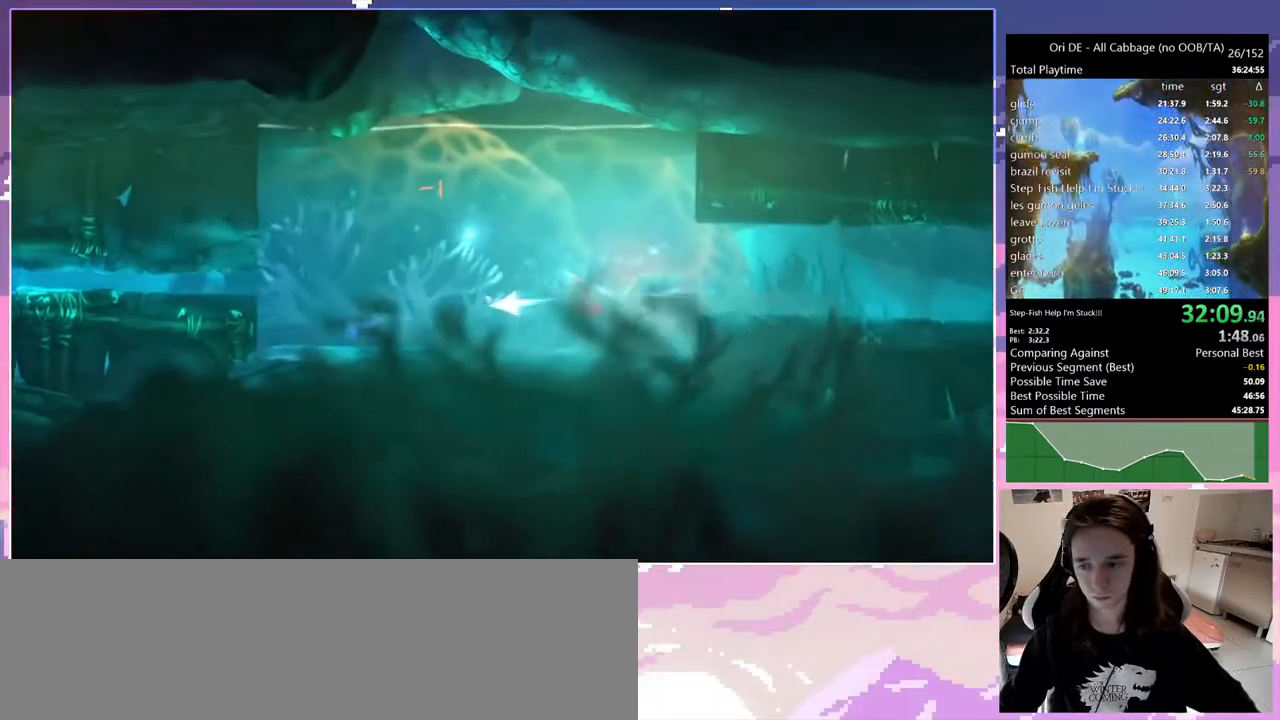
{"keys": ["d", "jump"], "events": [[183, "bash3", "up"]]}
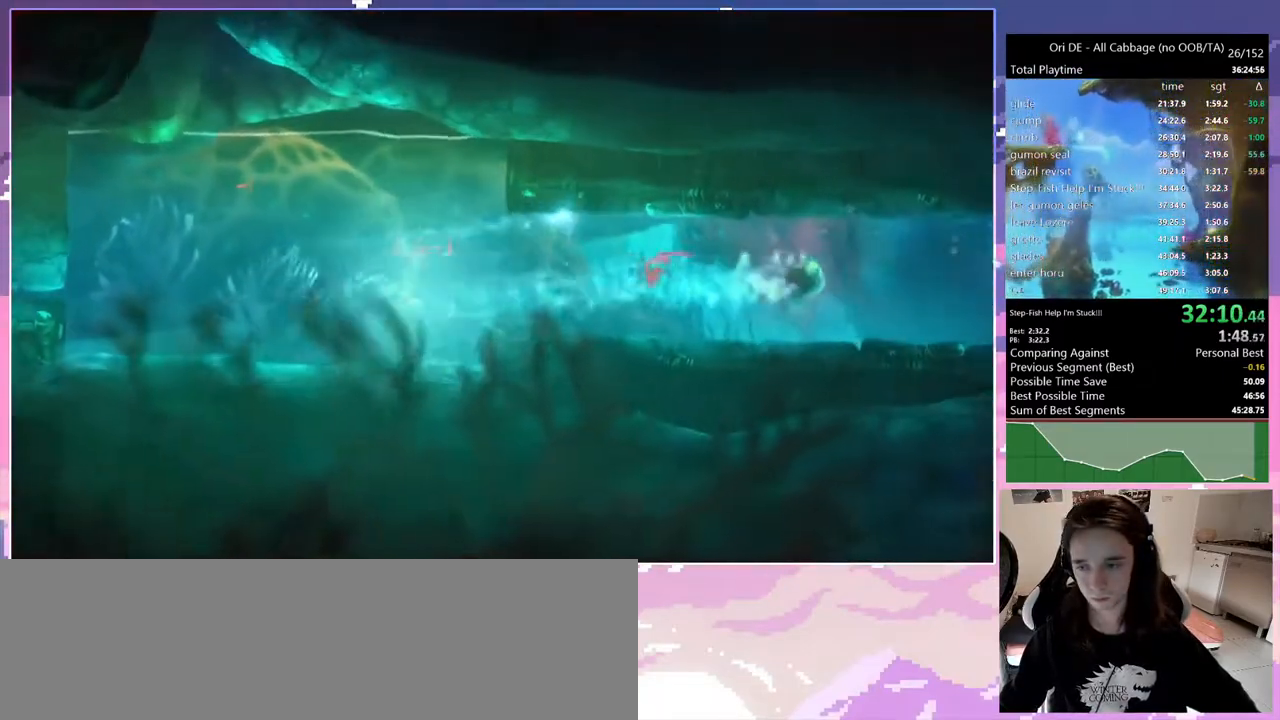
{"keys": ["bash", "bash3", "d", "jump"], "events": [[300, "bash", "down"], [300, "bash3", "down"]]}
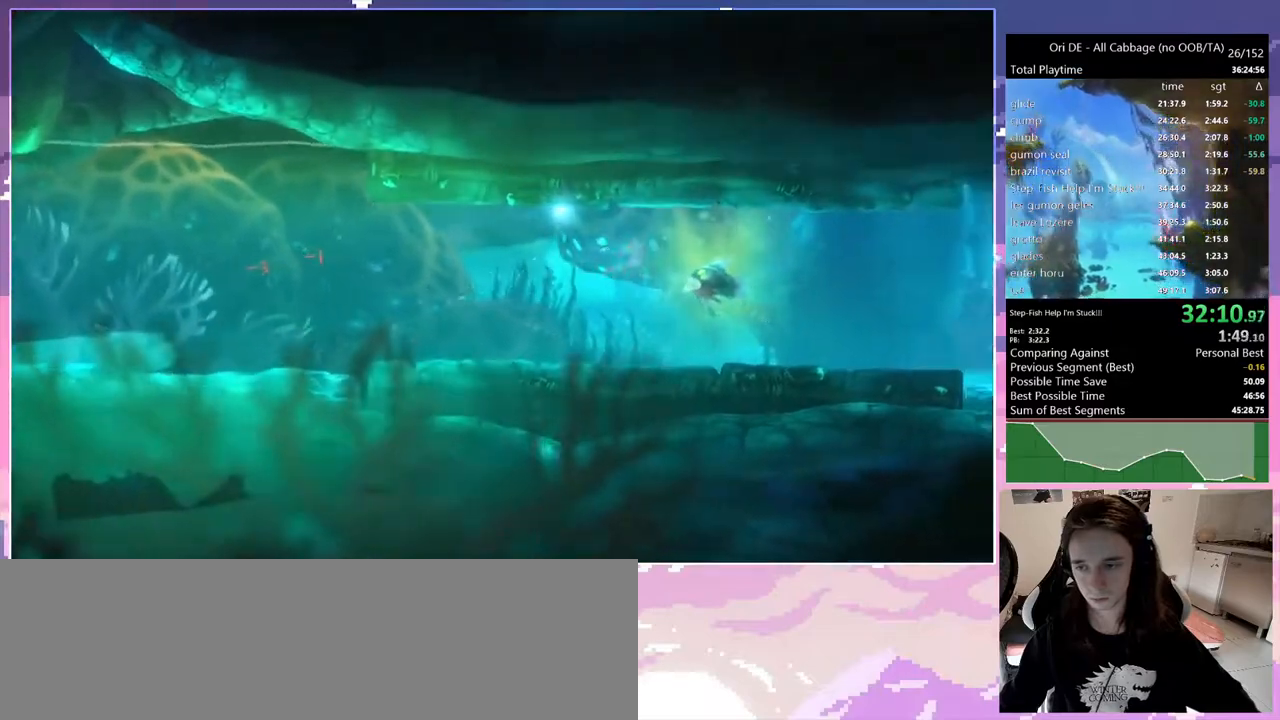
{"keys": ["bash", "bash3", "d", "jump"], "events": [[33, "bash", "up"], [33, "bash3", "up"], [400, "bash", "down"], [400, "bash3", "down"]]}
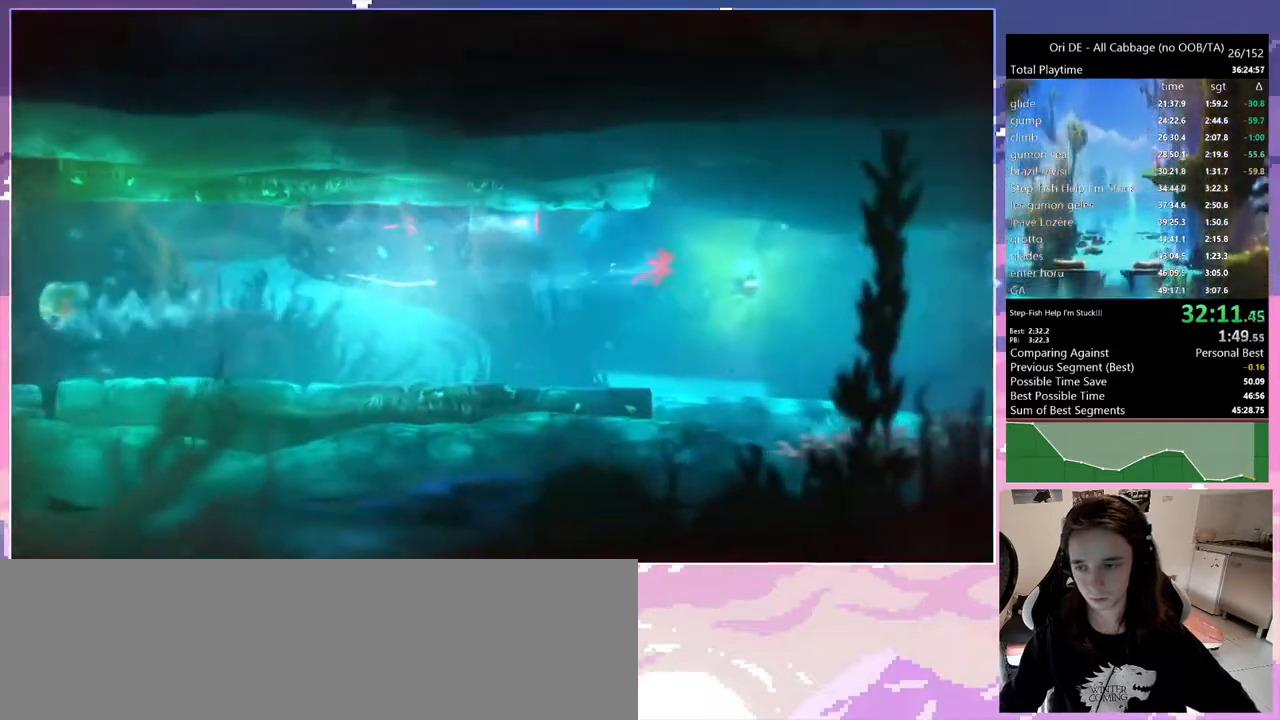
{"keys": ["d", "jump"], "events": [[100, "bash", "up"], [100, "bash3", "up"]]}